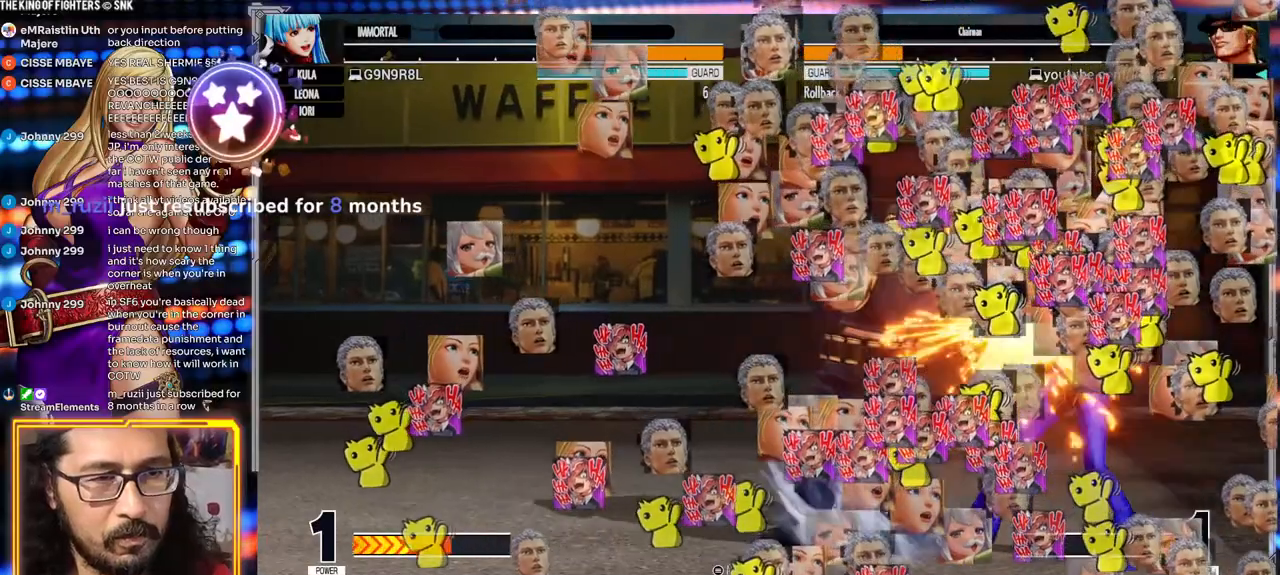
Gameplay with a controller (arcade stick); each line is a JSON object with the inputs held at the frame after it. "events" lists button and stick changes between this image and that frame as [ms after this image, input, new state], when the widget could be followed in between. Not read: L3 R3.
{"buttons": [], "left_stick": "center", "events": []}
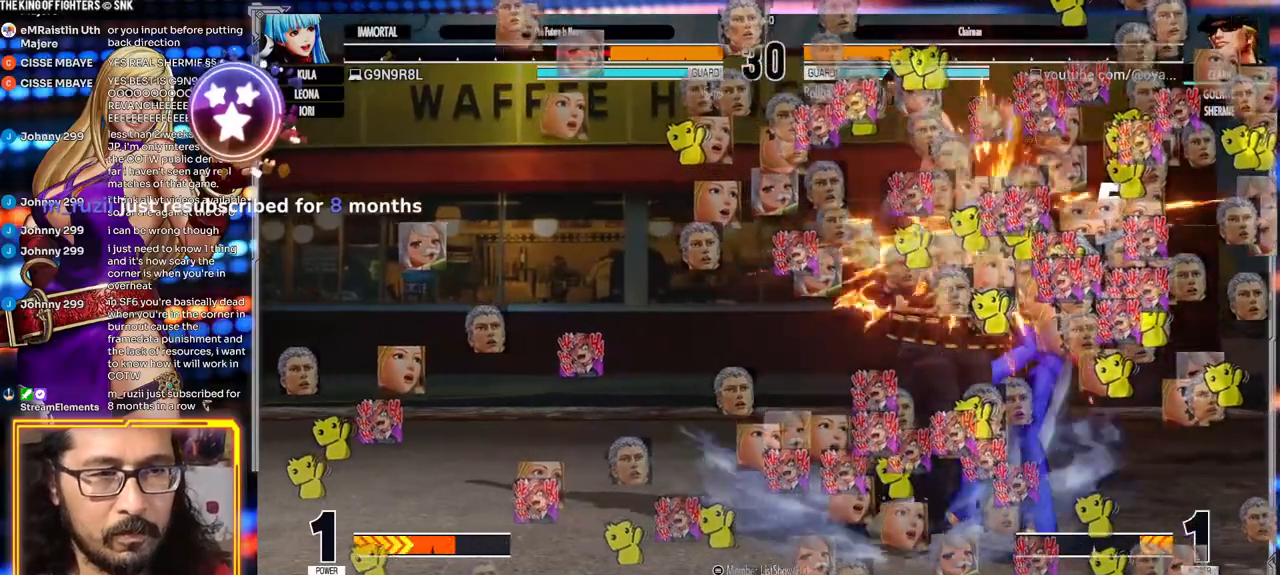
{"buttons": [], "left_stick": "center"}
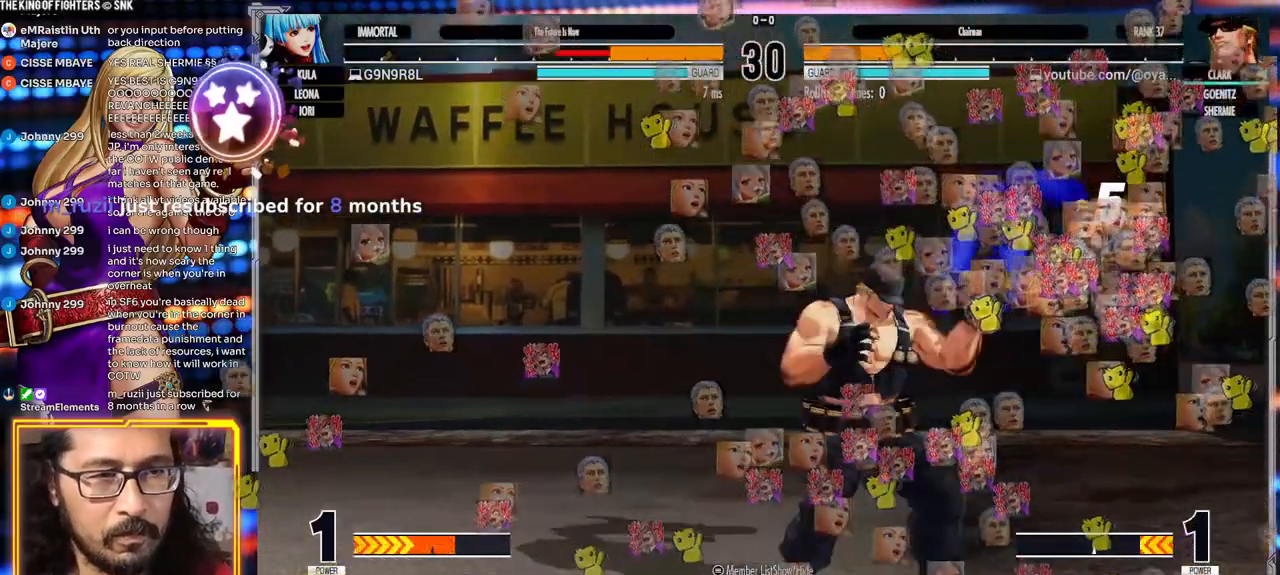
{"buttons": [], "left_stick": "center", "events": [[100, "left_stick", "down"], [150, "B", "down"], [183, "B", "up"], [183, "left_stick", "center"], [267, "B", "down"], [267, "left_stick", "down"], [317, "B", "up"], [350, "left_stick", "center"], [400, "B", "down"], [417, "left_stick", "down"], [467, "B", "up"], [500, "left_stick", "center"]]}
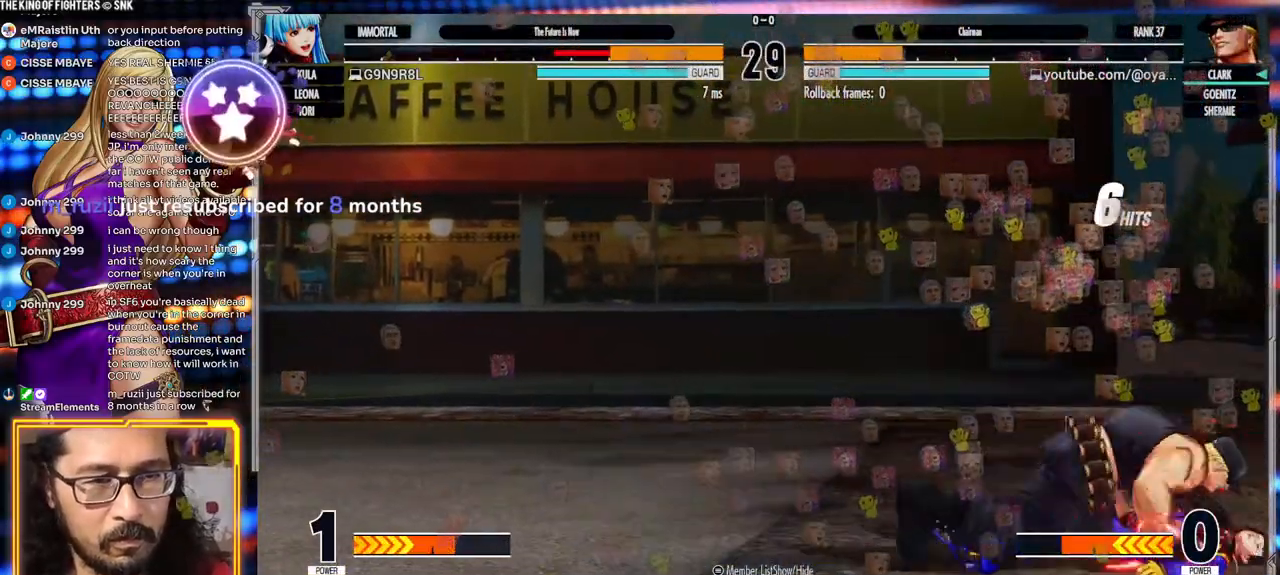
{"buttons": ["A", "X", "Y"], "left_stick": "center", "events": [[33, "B", "down"], [67, "left_stick", "down"], [100, "B", "up"], [150, "B", "down"], [150, "left_stick", "center"], [217, "B", "up"], [417, "Y", "down"], [450, "X", "down"], [500, "A", "down"]]}
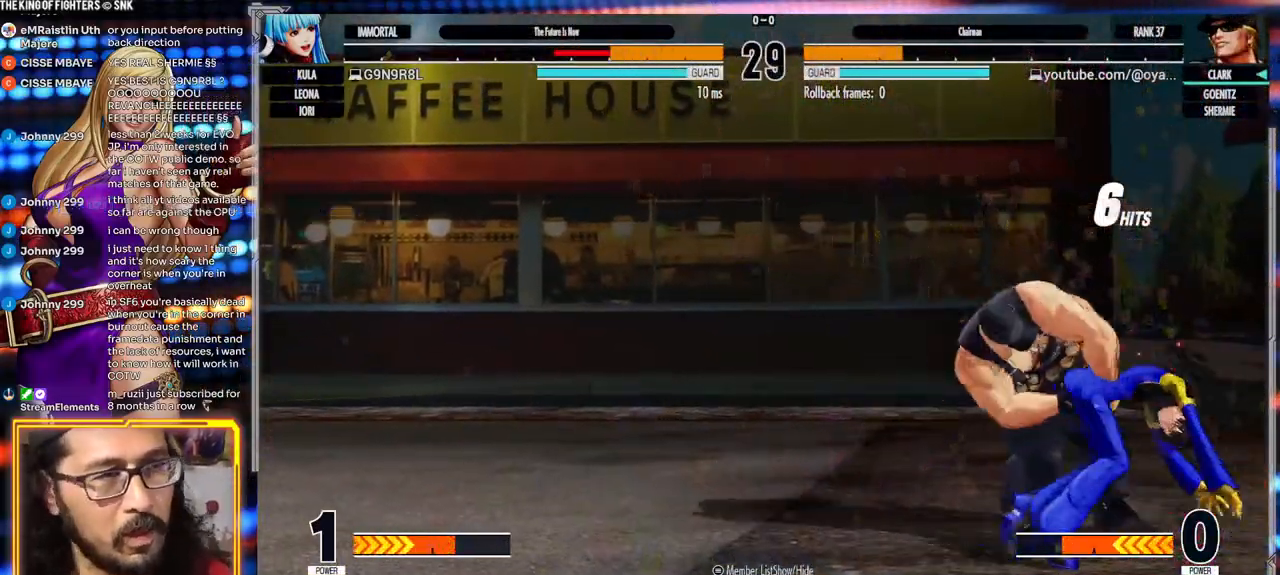
{"buttons": ["A"], "left_stick": "center"}
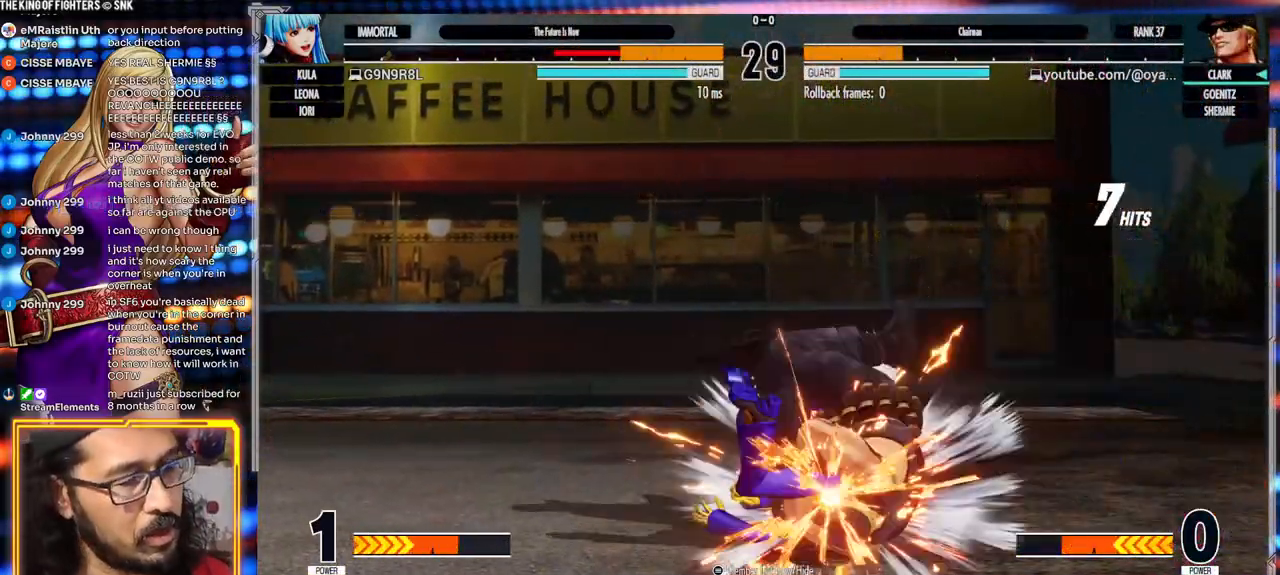
{"buttons": [], "left_stick": "center", "events": [[33, "A", "up"], [117, "Y", "down"], [150, "X", "down"], [200, "A", "down"], [300, "Y", "up"], [333, "X", "up"], [383, "A", "up"]]}
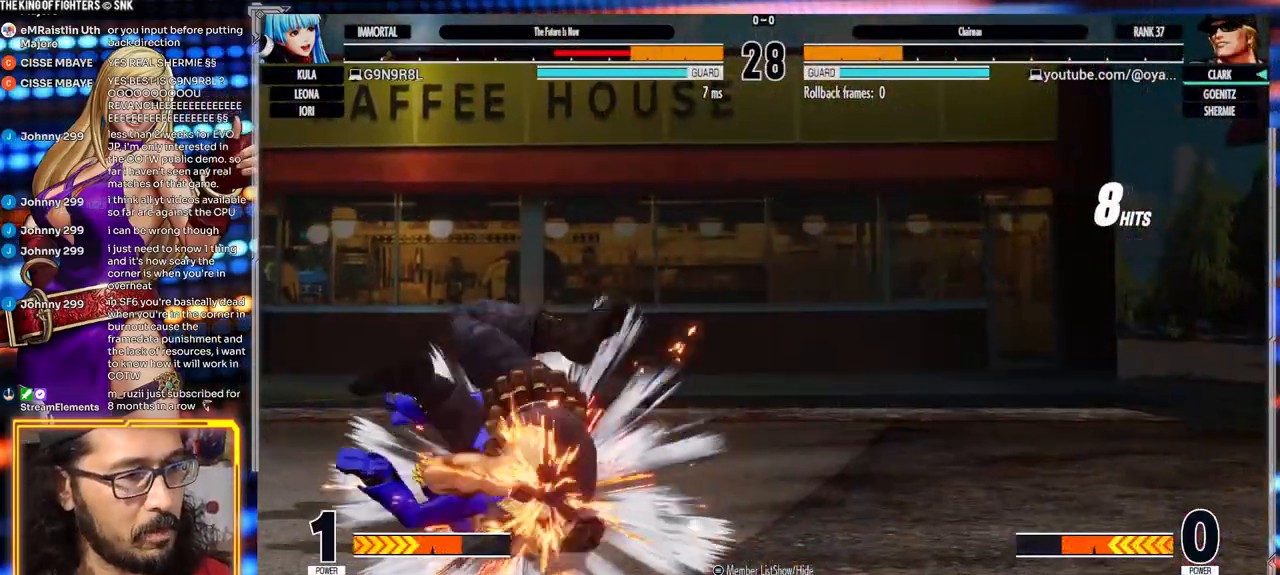
{"buttons": [], "left_stick": "center", "events": []}
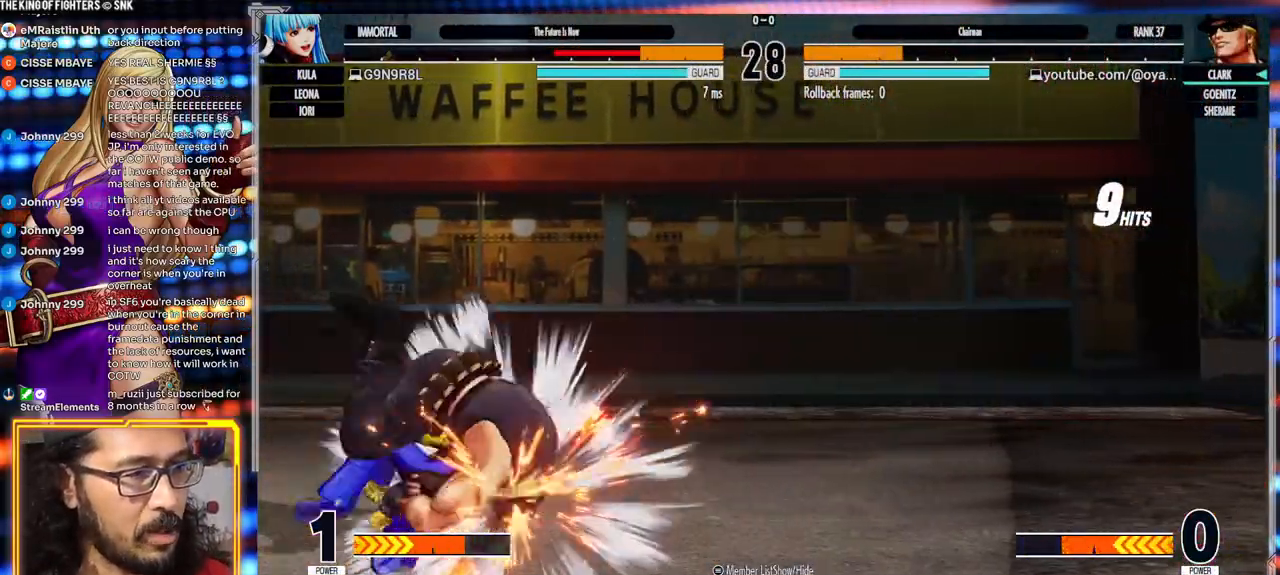
{"buttons": [], "left_stick": "center", "events": []}